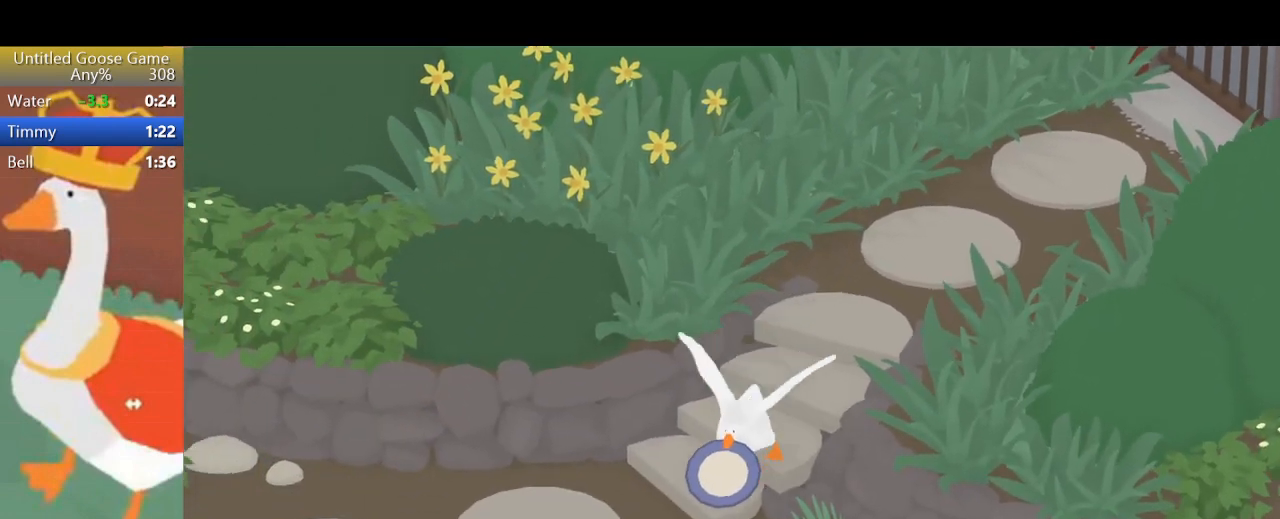
Gameplay with a controller (PlayStation layout); each line is a JSON object with the inputs held at the frame after it. "events" lists button and stick changes between this image and that frame as [ms after this image, input, new state], when the widget could be followed in between. Not read: L3 R3 right_stick.
{"buttons": ["R2"], "left_stick": "down", "events": []}
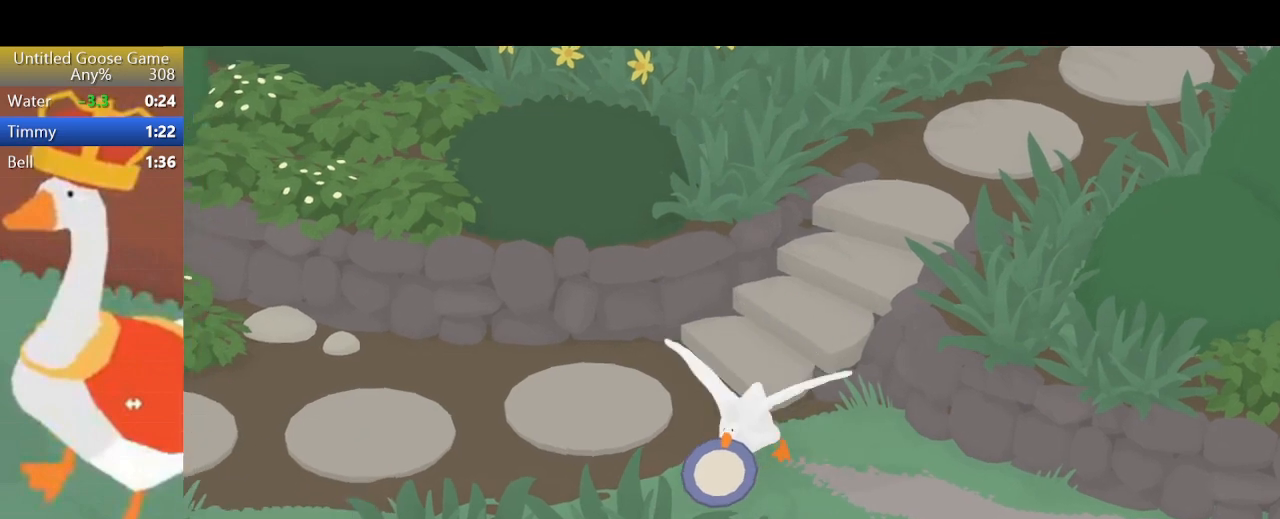
{"buttons": ["R2"], "left_stick": "down-left", "events": [[233, "CROSS", "down"], [233, "left_stick", "down-left"], [300, "CROSS", "up"]]}
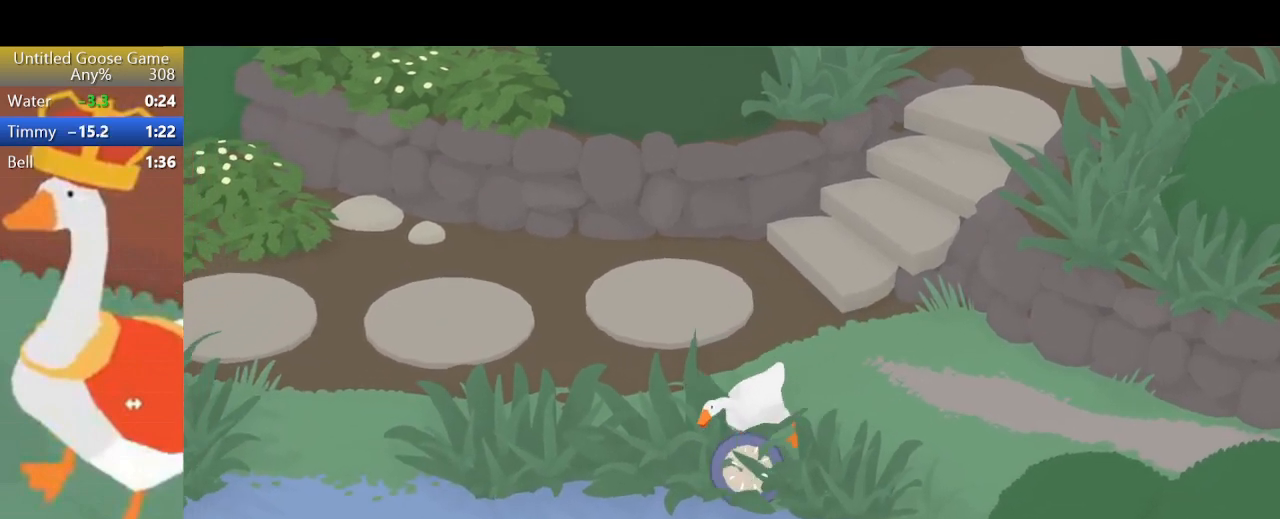
{"buttons": ["R2"], "left_stick": "left", "events": [[500, "left_stick", "left"]]}
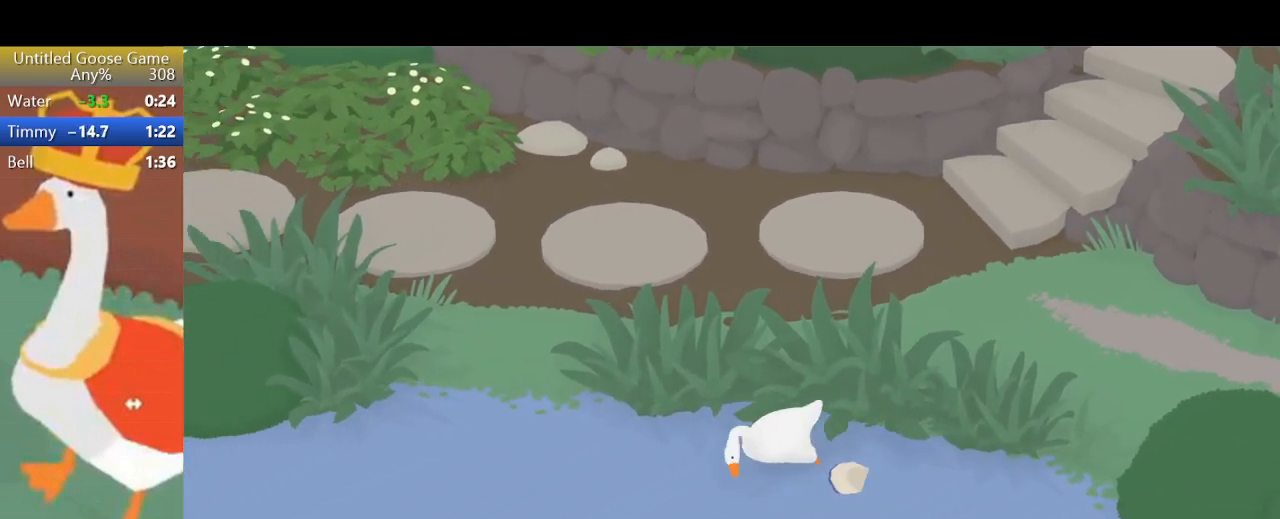
{"buttons": ["R2"], "left_stick": "left", "events": []}
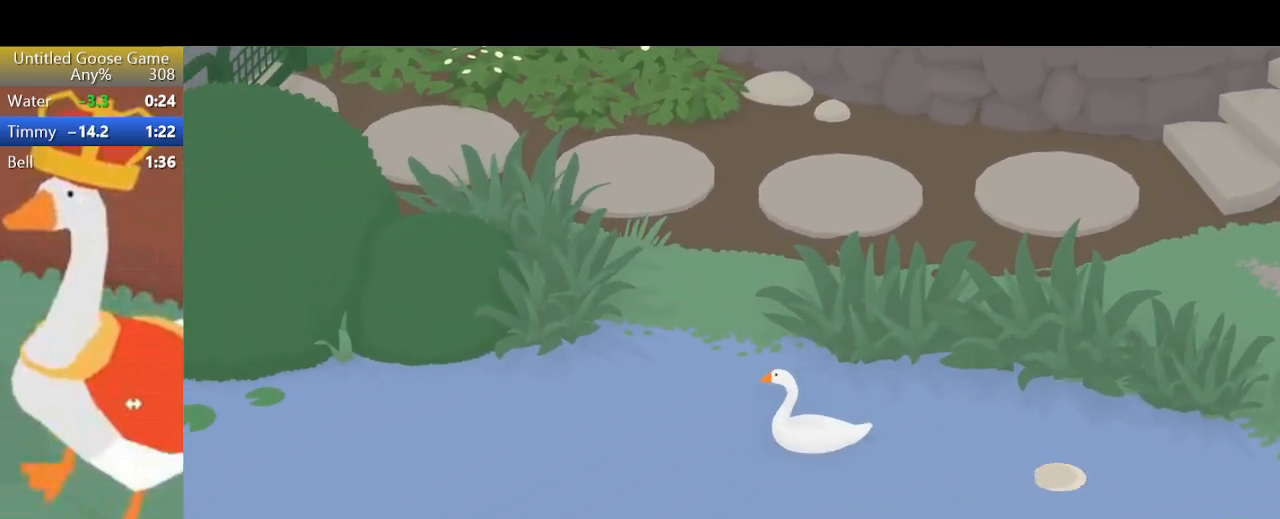
{"buttons": ["R2"], "left_stick": "left", "events": []}
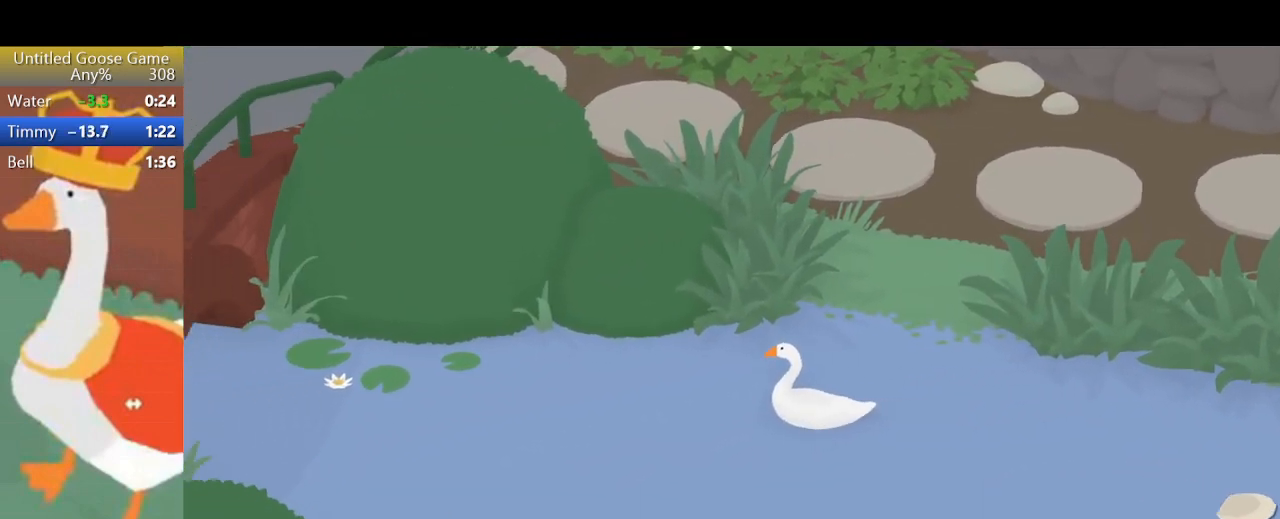
{"buttons": ["R2"], "left_stick": "left", "events": []}
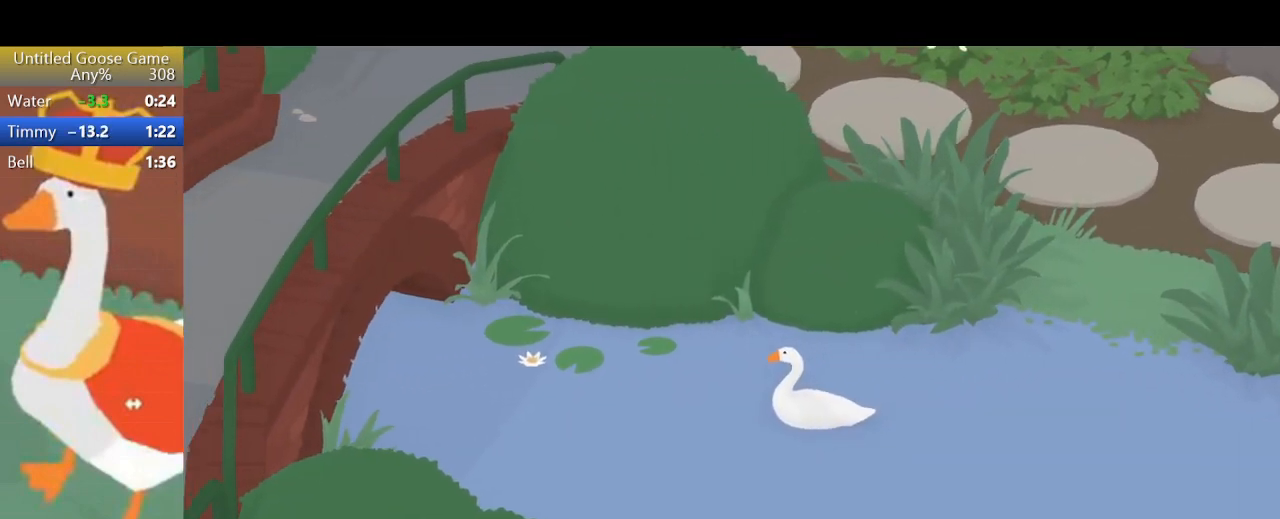
{"buttons": ["R2"], "left_stick": "left", "events": []}
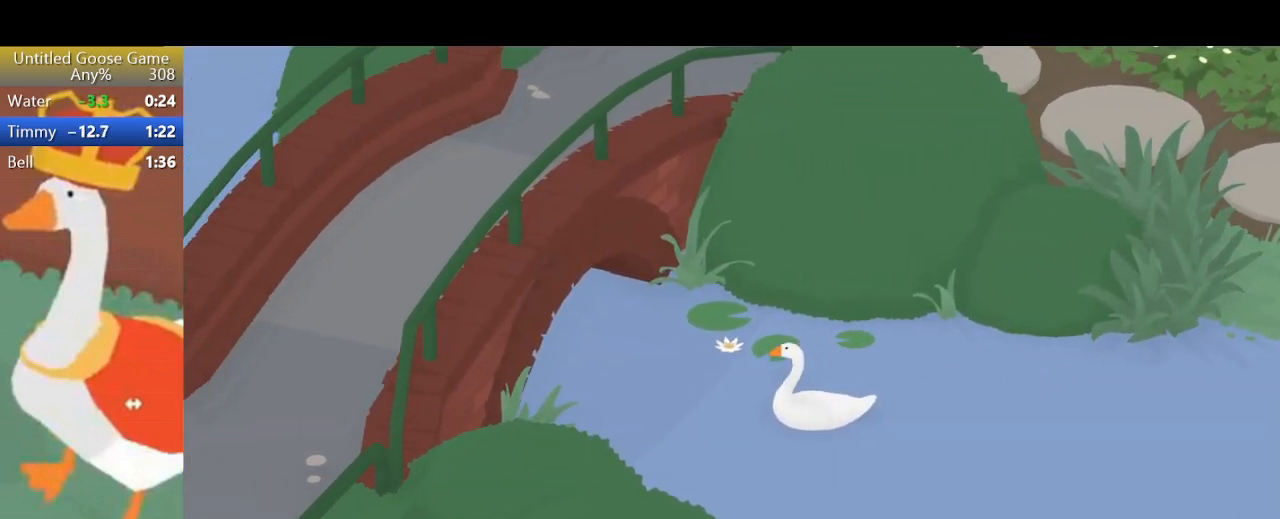
{"buttons": ["R2"], "left_stick": "up-left", "events": [[33, "left_stick", "up-left"]]}
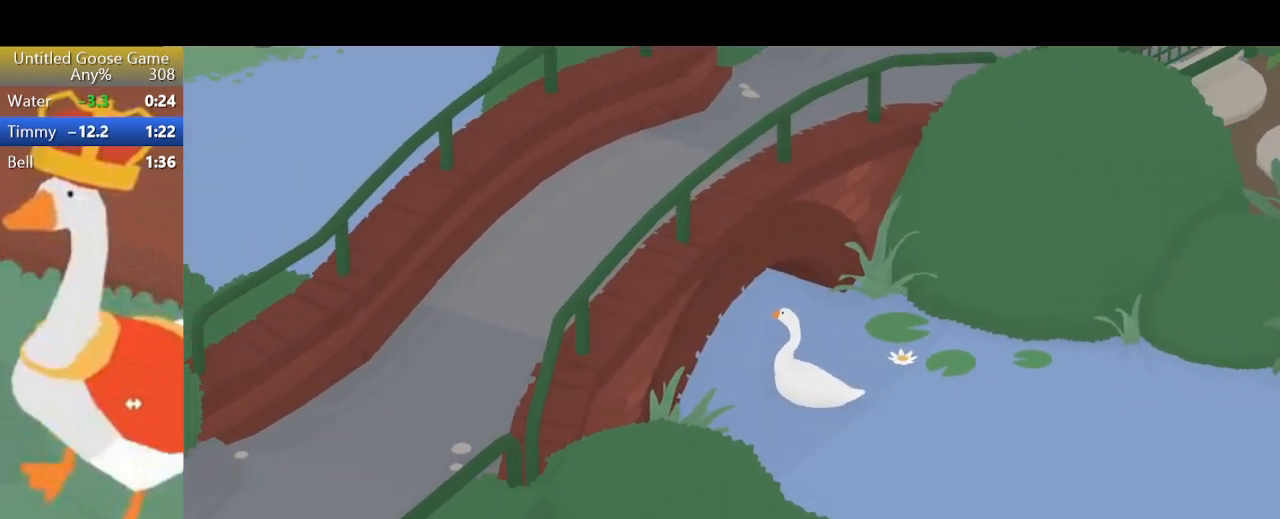
{"buttons": ["R2"], "left_stick": "up-left", "events": []}
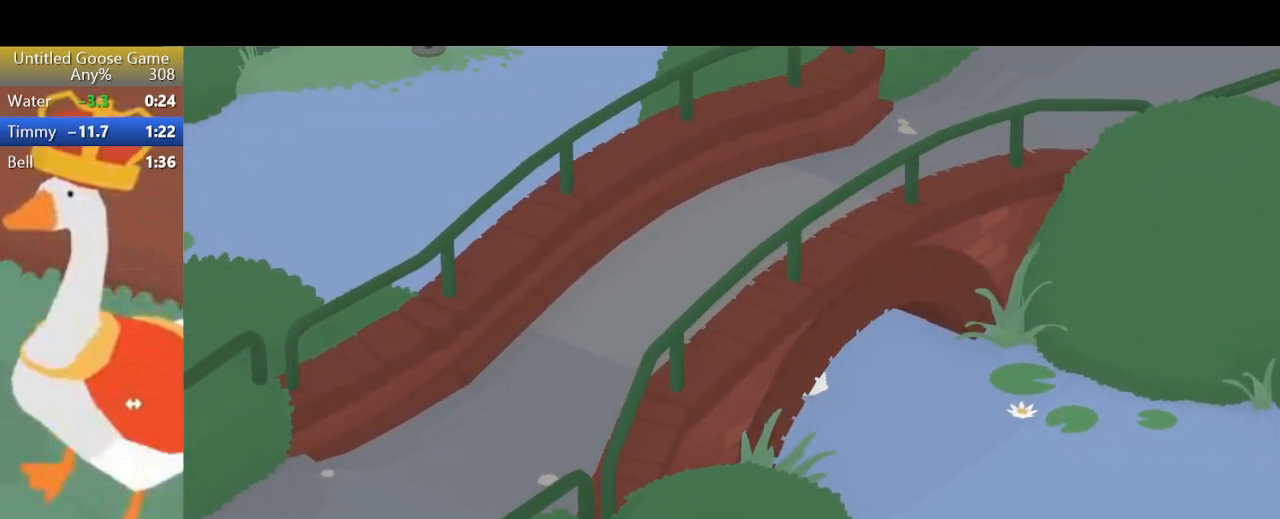
{"buttons": ["R2"], "left_stick": "up-left", "events": []}
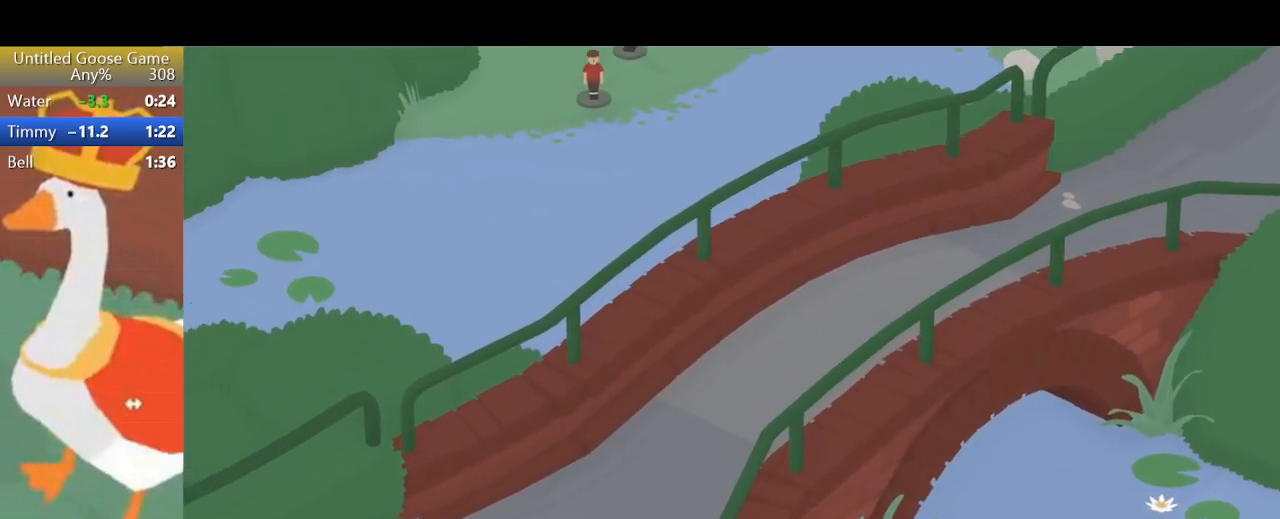
{"buttons": ["R2"], "left_stick": "up-left", "events": []}
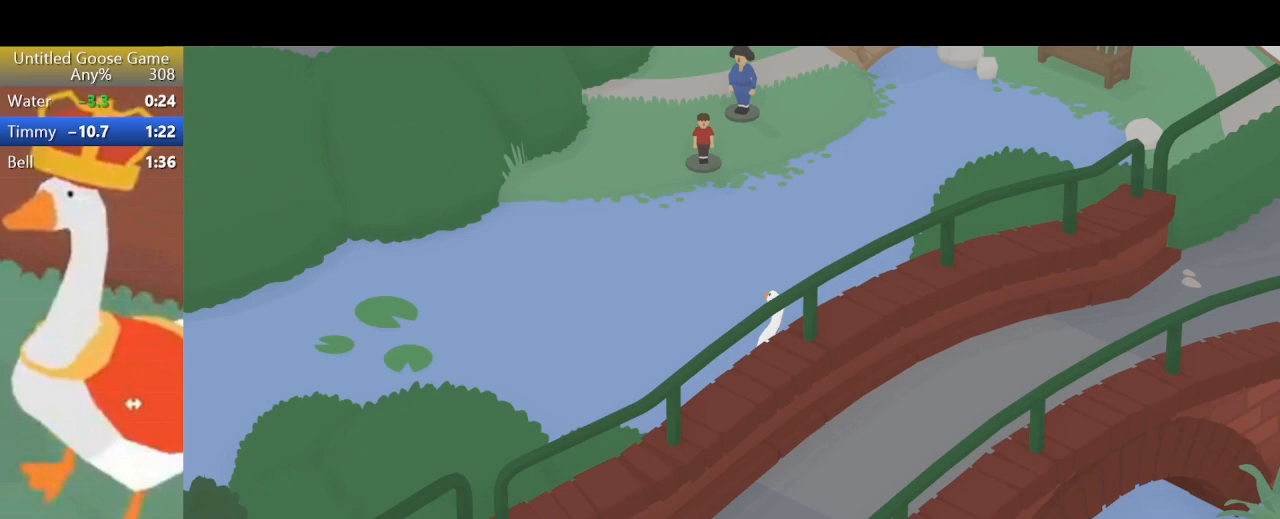
{"buttons": ["R2"], "left_stick": "up", "events": [[200, "left_stick", "up"]]}
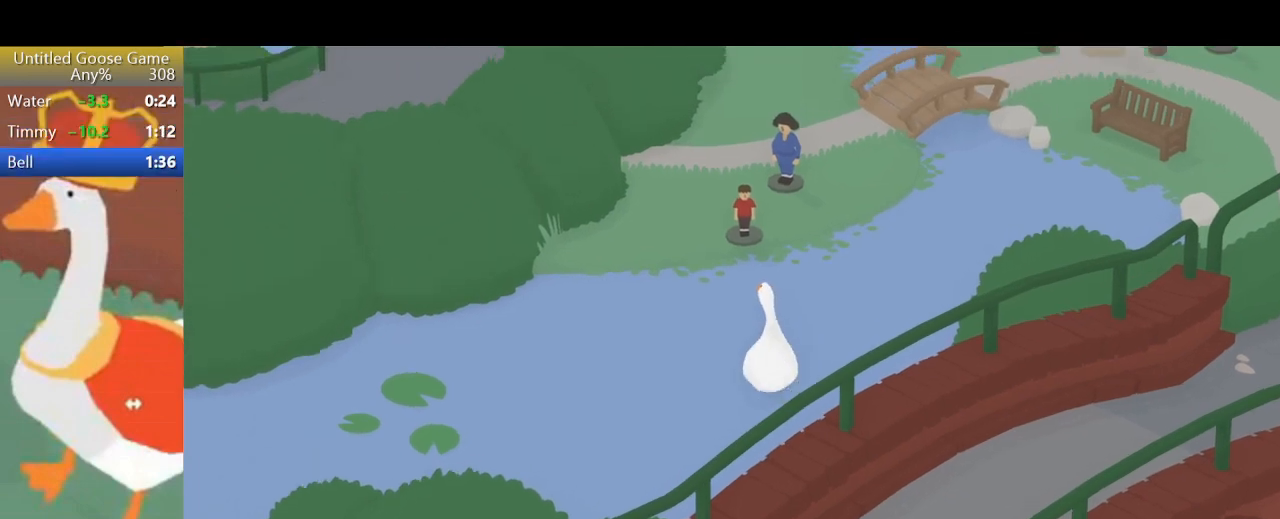
{"buttons": ["R2"], "left_stick": "up", "events": [[367, "CROSS", "down"], [467, "CROSS", "up"]]}
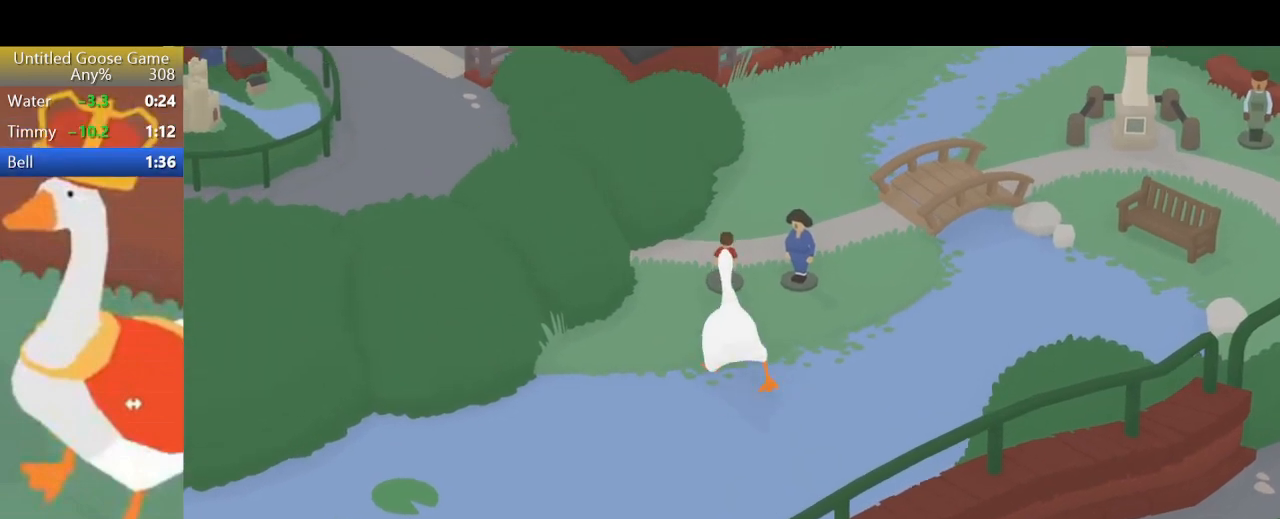
{"buttons": ["R2"], "left_stick": "up", "events": []}
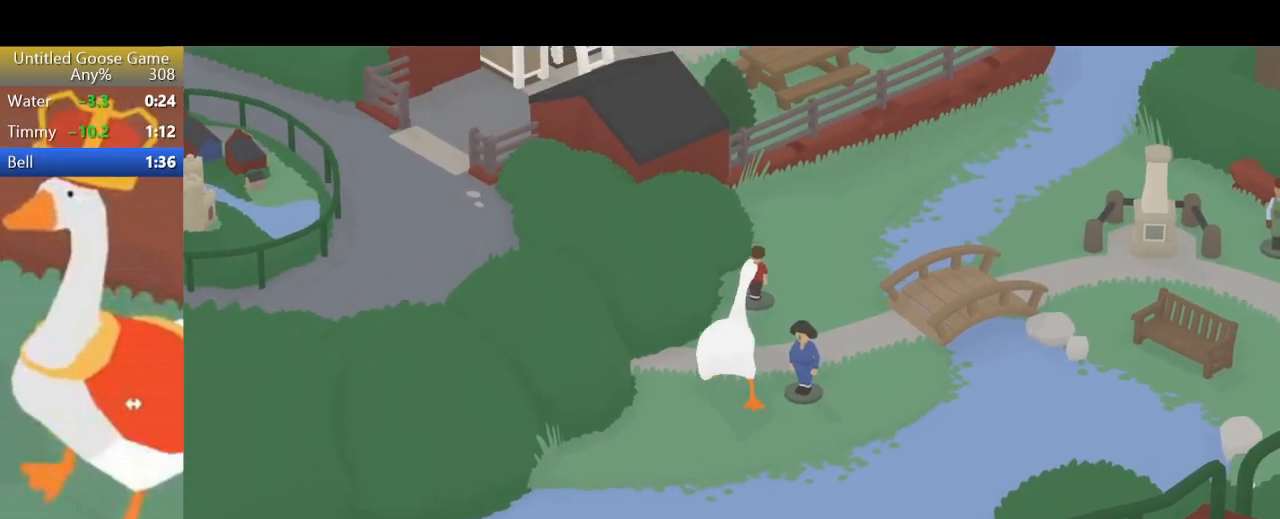
{"buttons": ["R2"], "left_stick": "up", "events": []}
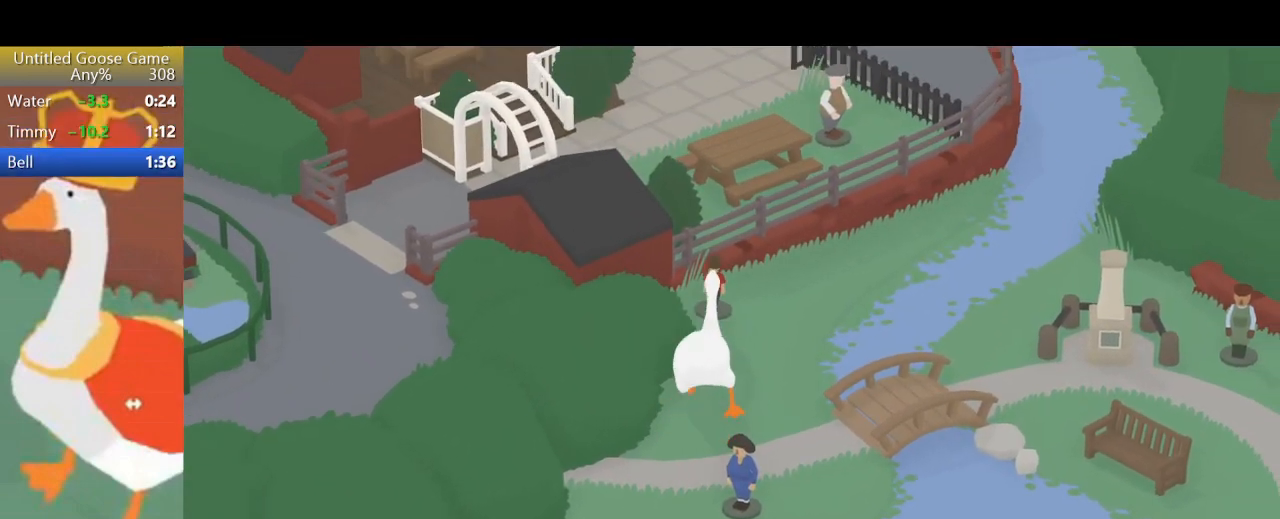
{"buttons": ["R2"], "left_stick": "up", "events": []}
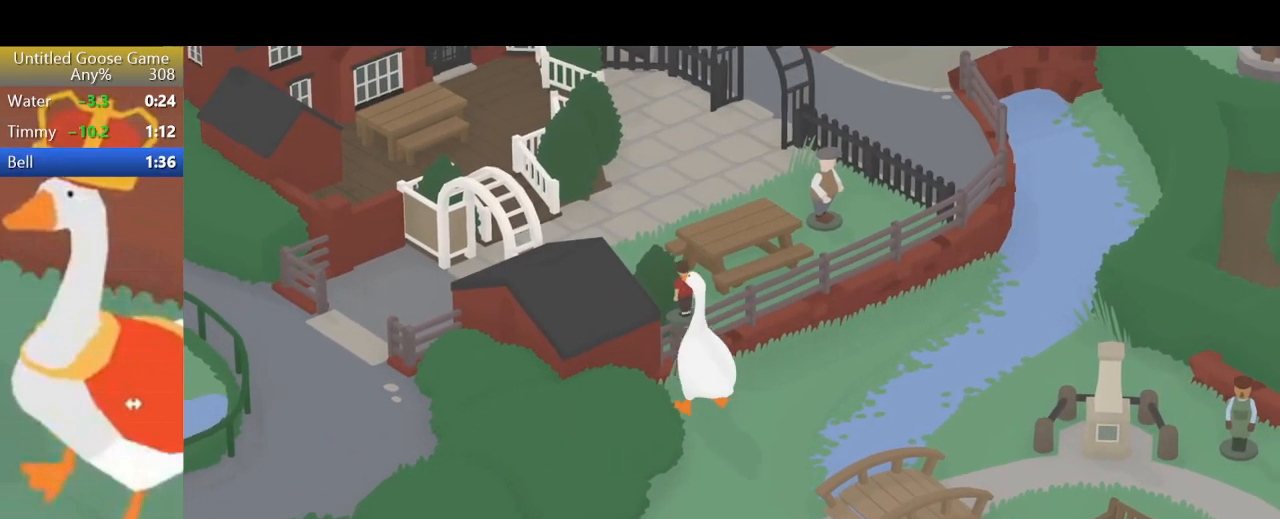
{"buttons": ["L2", "R2"], "left_stick": "up", "events": [[300, "L2", "down"]]}
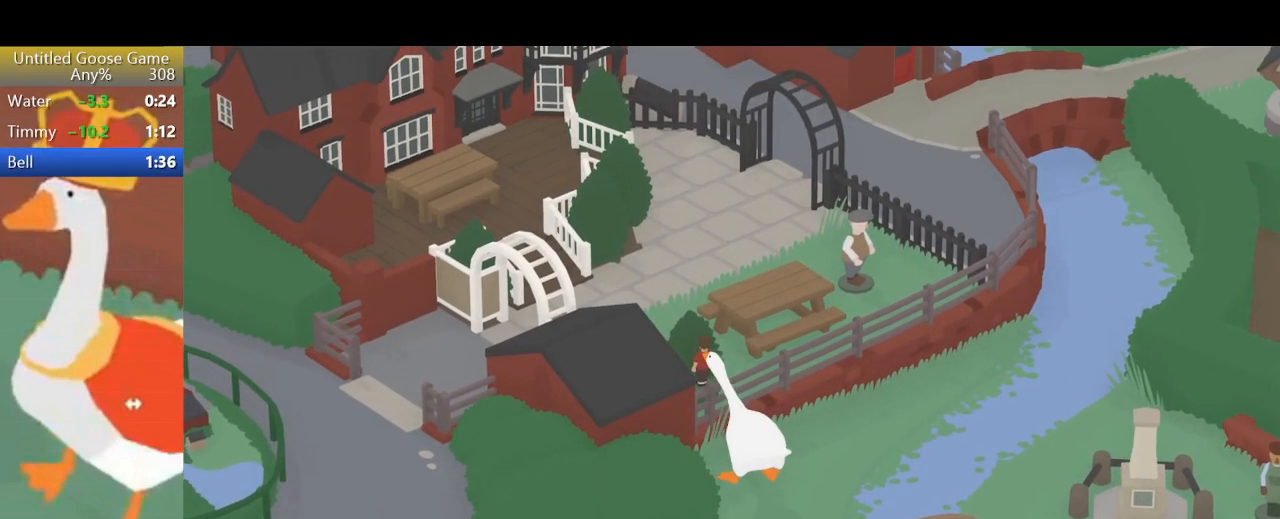
{"buttons": ["CROSS", "L2", "R2"], "left_stick": "up", "events": [[467, "CROSS", "down"]]}
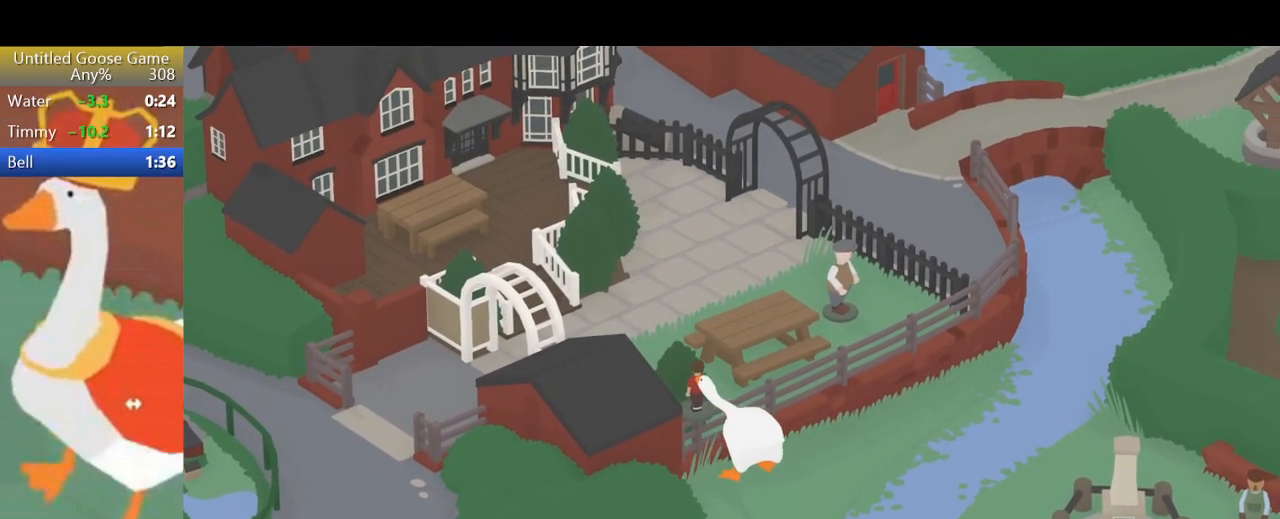
{"buttons": ["L2", "R2"], "left_stick": "up", "events": [[67, "CROSS", "up"], [167, "CROSS", "down"], [267, "CROSS", "up"]]}
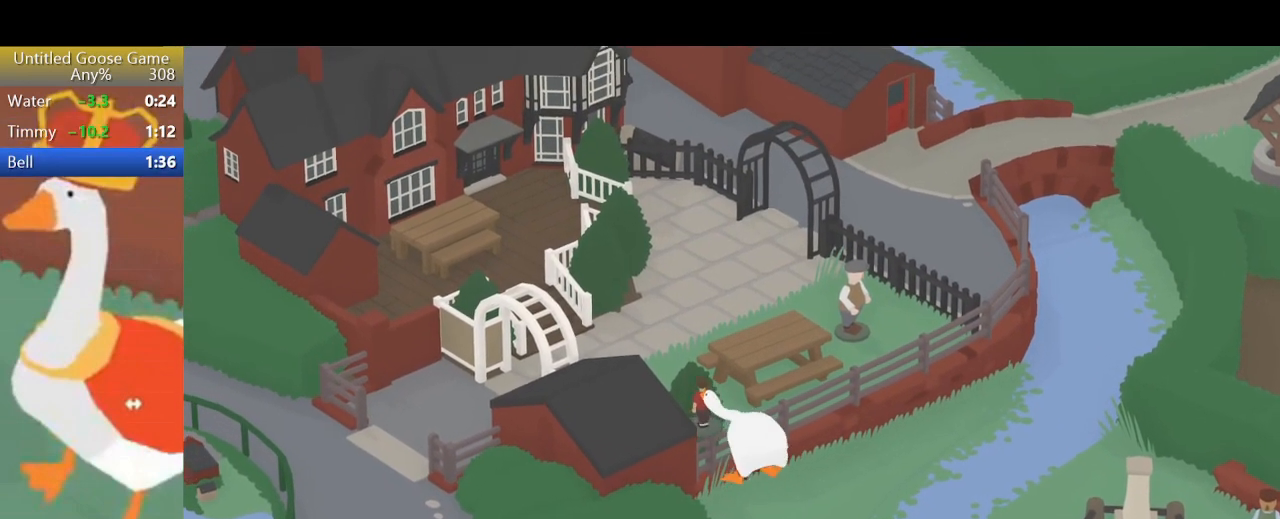
{"buttons": ["L2", "R2"], "left_stick": "up-left", "events": [[33, "CROSS", "down"], [133, "CROSS", "up"], [233, "CROSS", "down"], [300, "CROSS", "up"], [500, "left_stick", "up-left"]]}
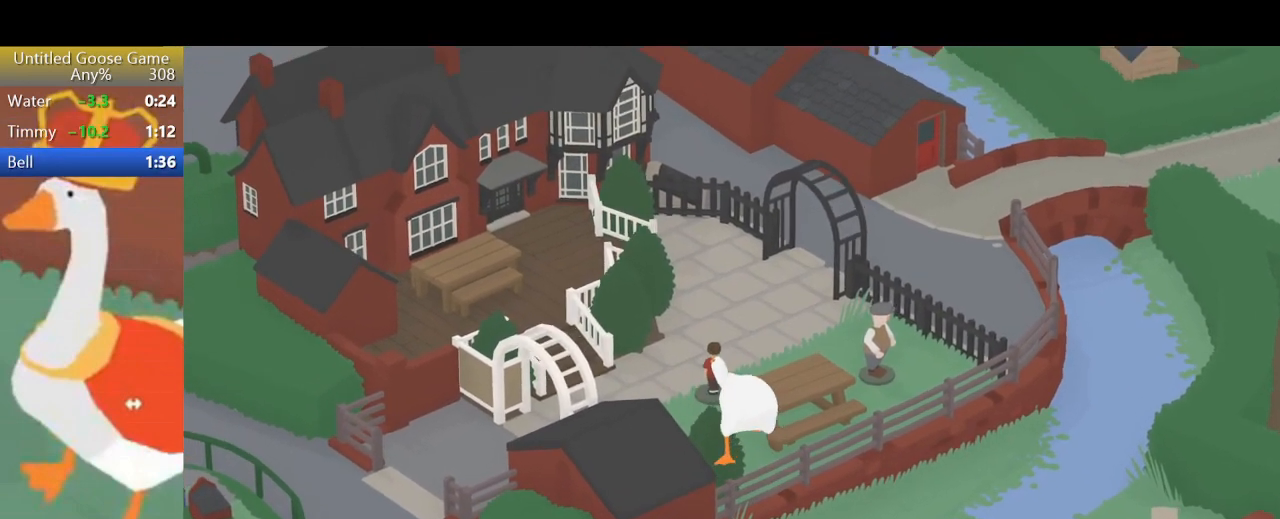
{"buttons": [], "left_stick": "left", "events": [[367, "left_stick", "left"], [433, "L2", "up"], [433, "R2", "up"]]}
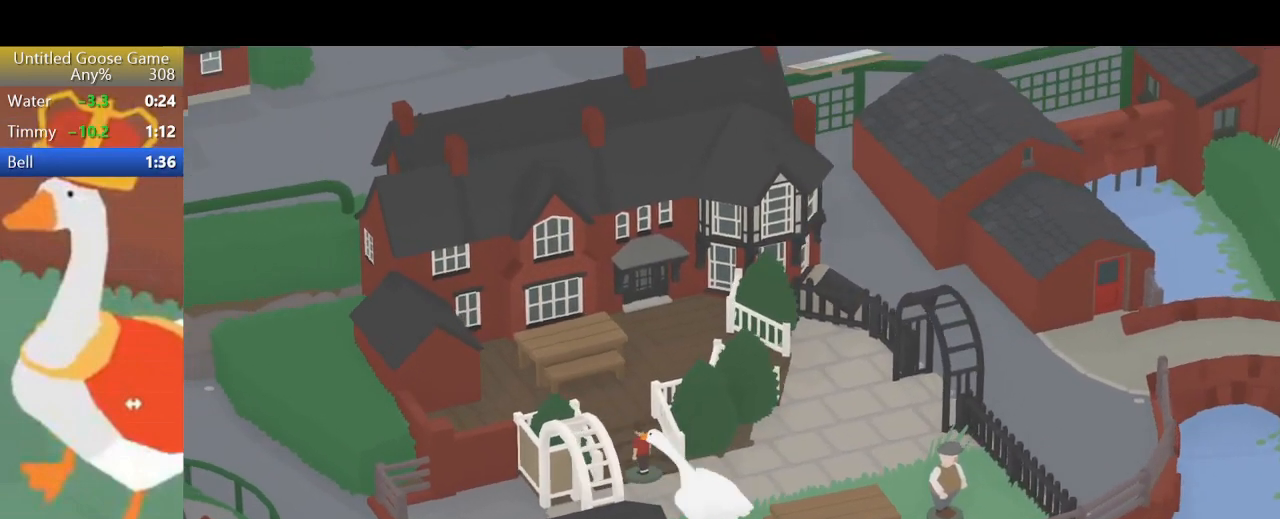
{"buttons": ["L2", "R2"], "left_stick": "left", "events": [[167, "L2", "down"], [267, "R2", "down"]]}
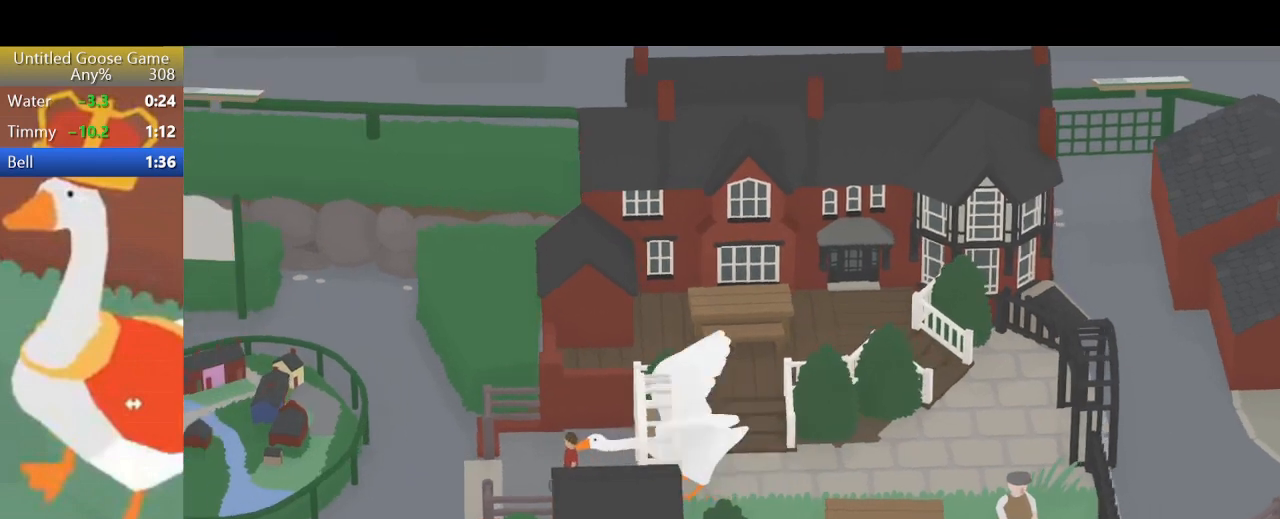
{"buttons": ["L2", "R2"], "left_stick": "left", "events": []}
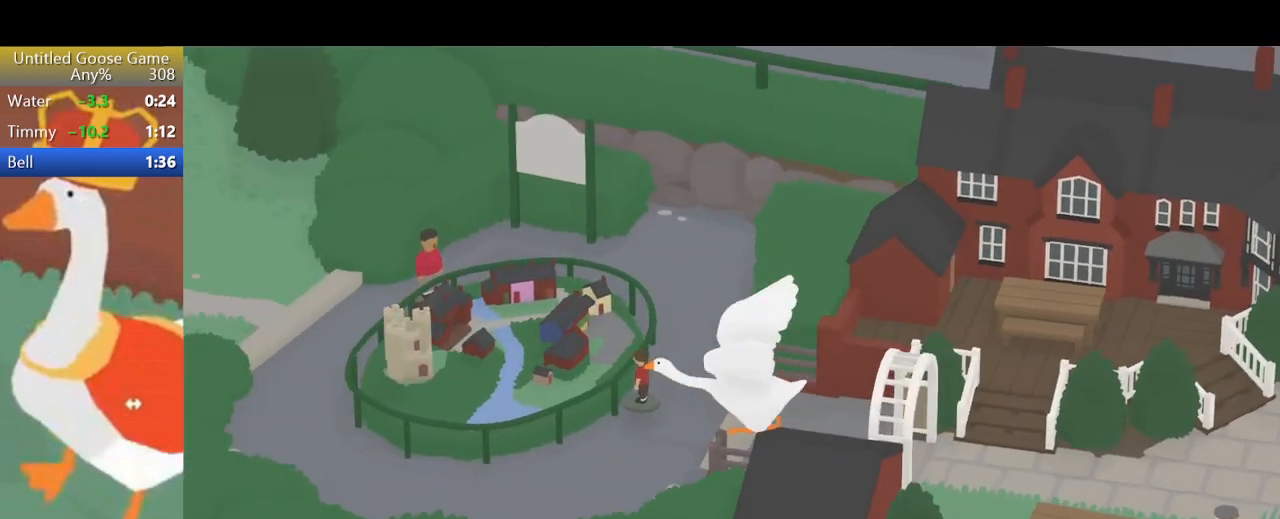
{"buttons": ["L2", "R2"], "left_stick": "up-left", "events": [[200, "CROSS", "down"], [267, "CROSS", "up"], [333, "CROSS", "down"], [333, "left_stick", "up-left"], [400, "CROSS", "up"]]}
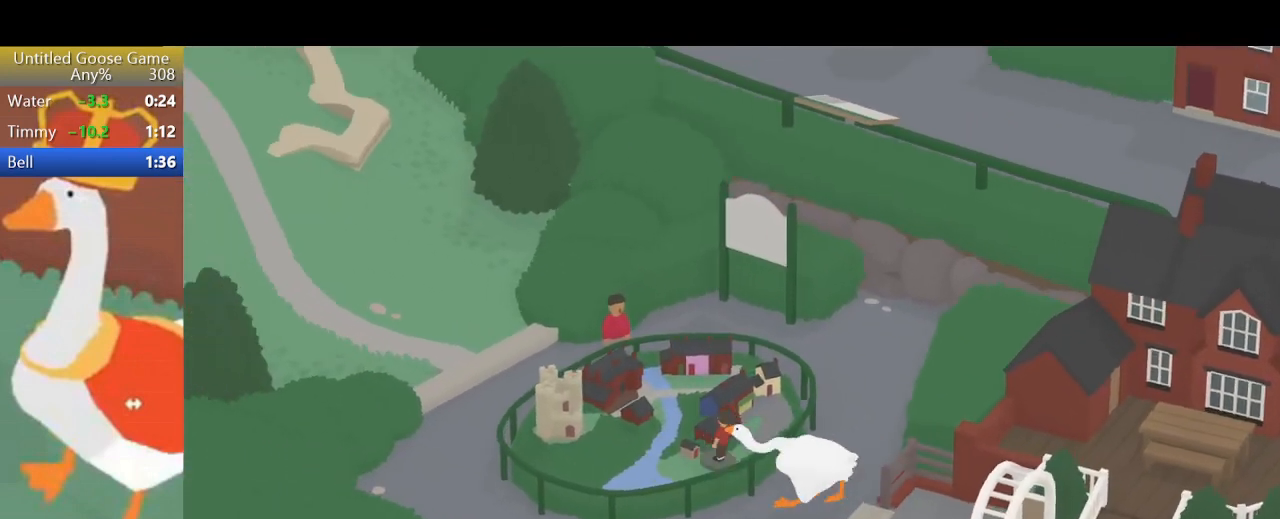
{"buttons": ["L2", "R2"], "left_stick": "up-left", "events": [[267, "CROSS", "down"], [333, "CROSS", "up"], [400, "CROSS", "down"], [467, "CROSS", "up"]]}
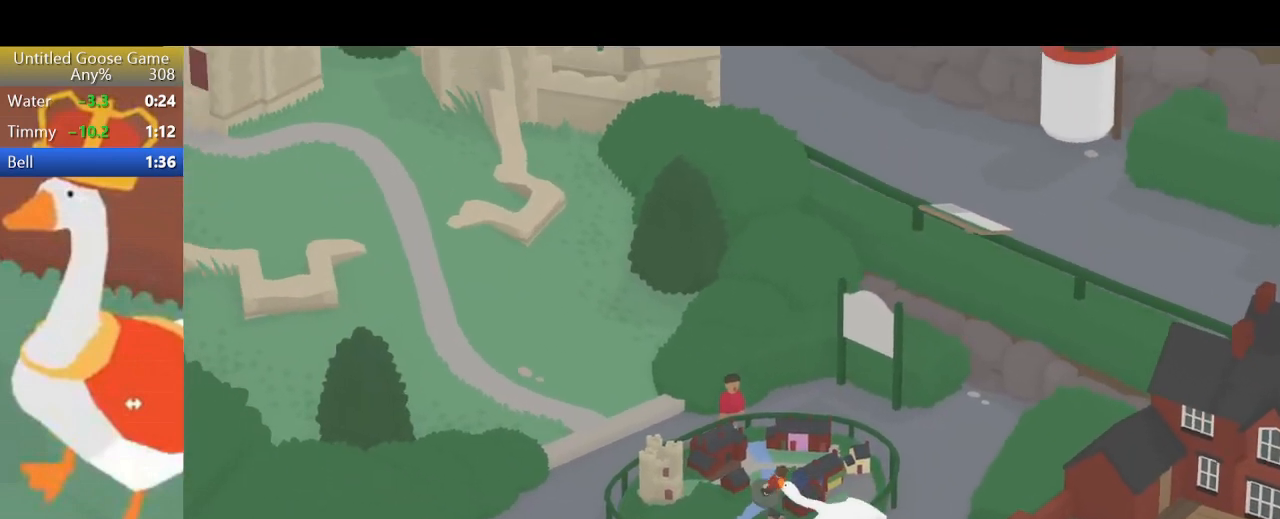
{"buttons": ["CROSS", "L2", "R2"], "left_stick": "up-left", "events": [[500, "CROSS", "down"]]}
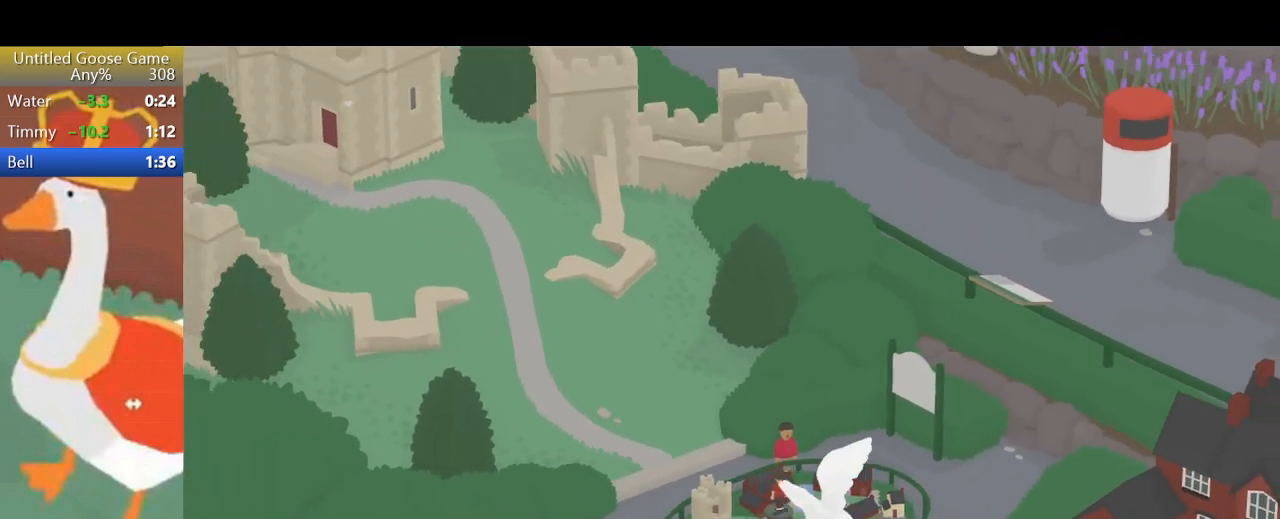
{"buttons": ["CROSS", "L2", "R2"], "left_stick": "up-left", "events": [[67, "CROSS", "up"], [133, "CROSS", "down"], [233, "CROSS", "up"], [433, "CROSS", "down"]]}
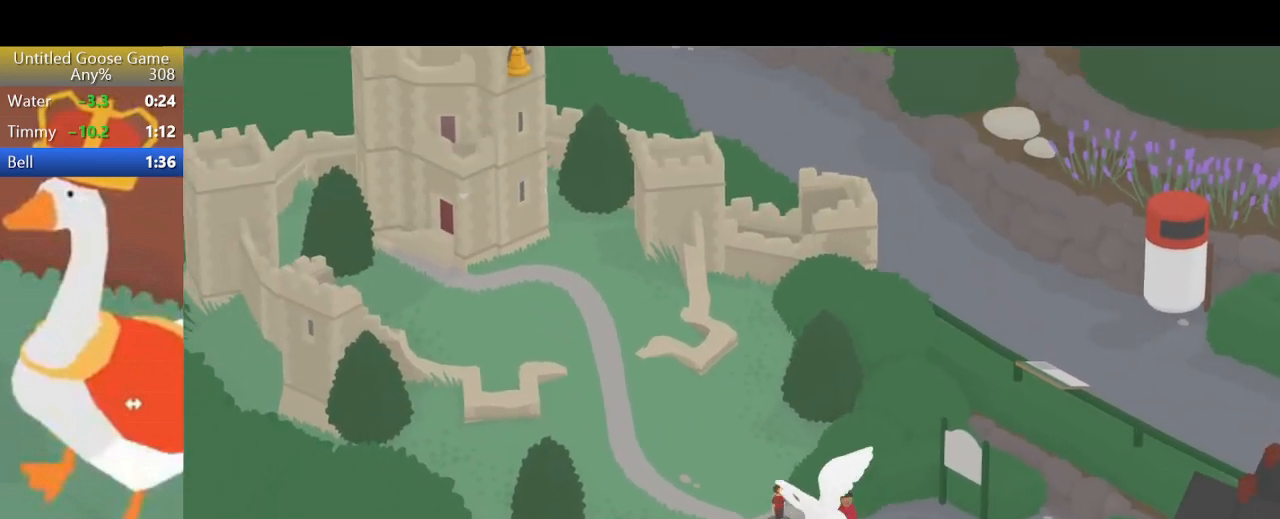
{"buttons": ["L2", "R2"], "left_stick": "up-left", "events": [[33, "CROSS", "up"], [100, "CROSS", "down"], [167, "CROSS", "up"]]}
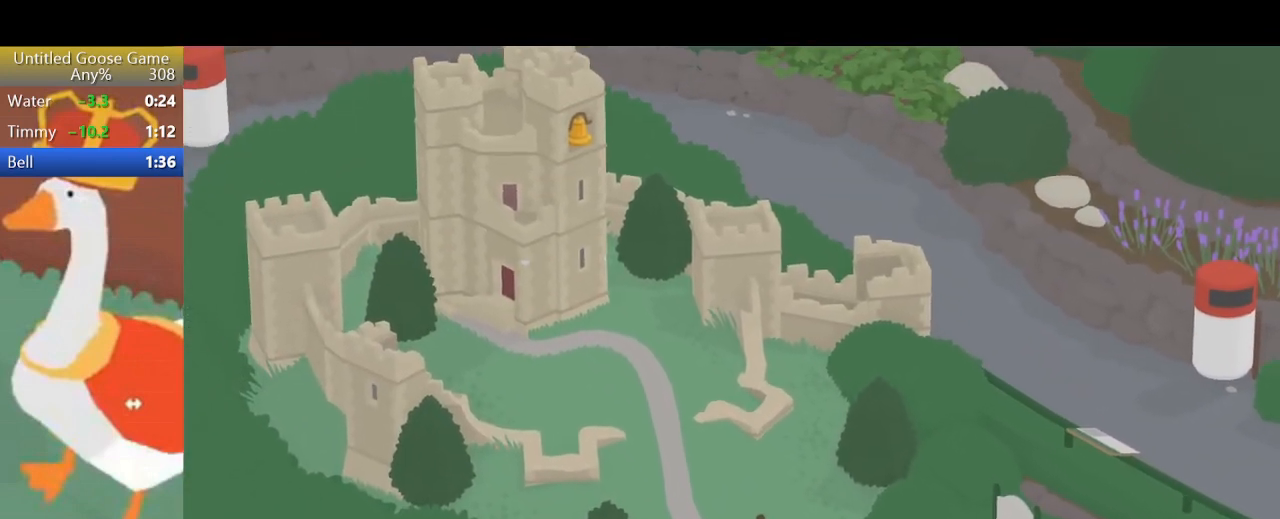
{"buttons": ["L2", "R2"], "left_stick": "up-left", "events": []}